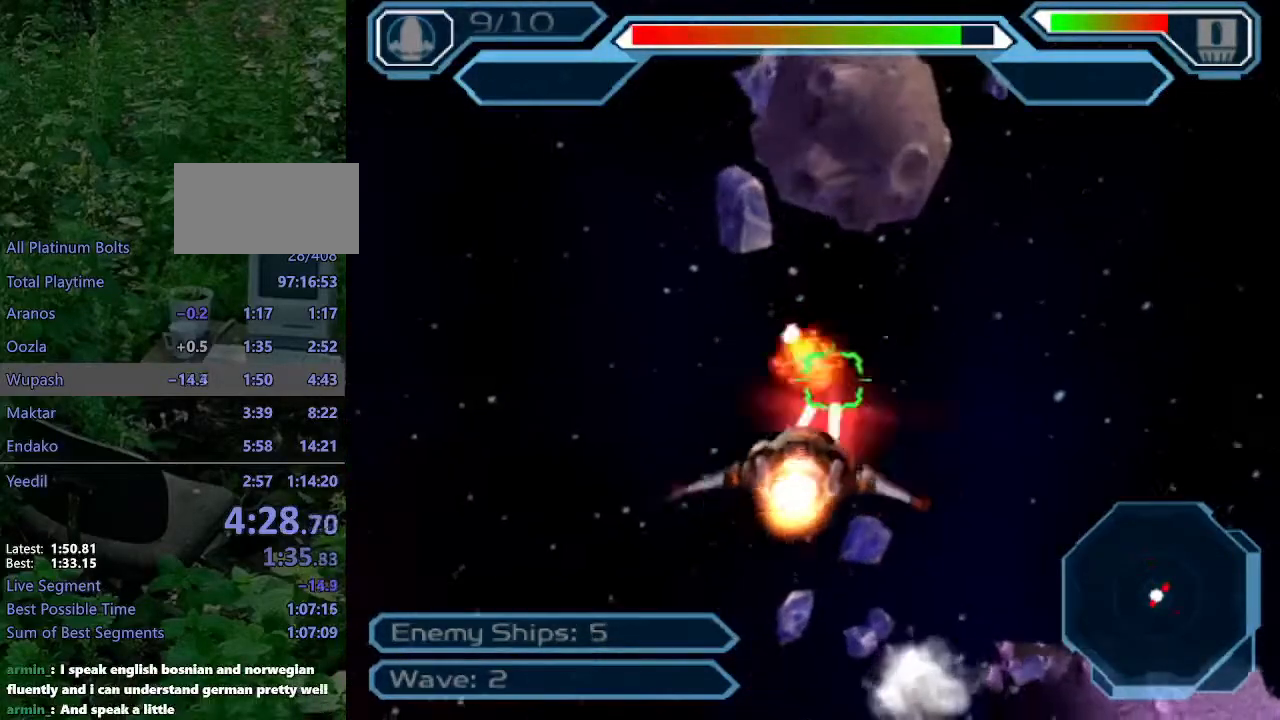
Gameplay with a controller (PlayStation layout); each line is a JSON object with the inputs held at the frame after it. "events" lists button and stick changes between this image and that frame as [ms after this image, input, new state], when the widget could be followed in between. Not read: L3 R3.
{"buttons": ["CROSS"], "left_stick": "right", "right_stick": "center", "events": [[17, "left_stick", "center"], [250, "left_stick", "right"]]}
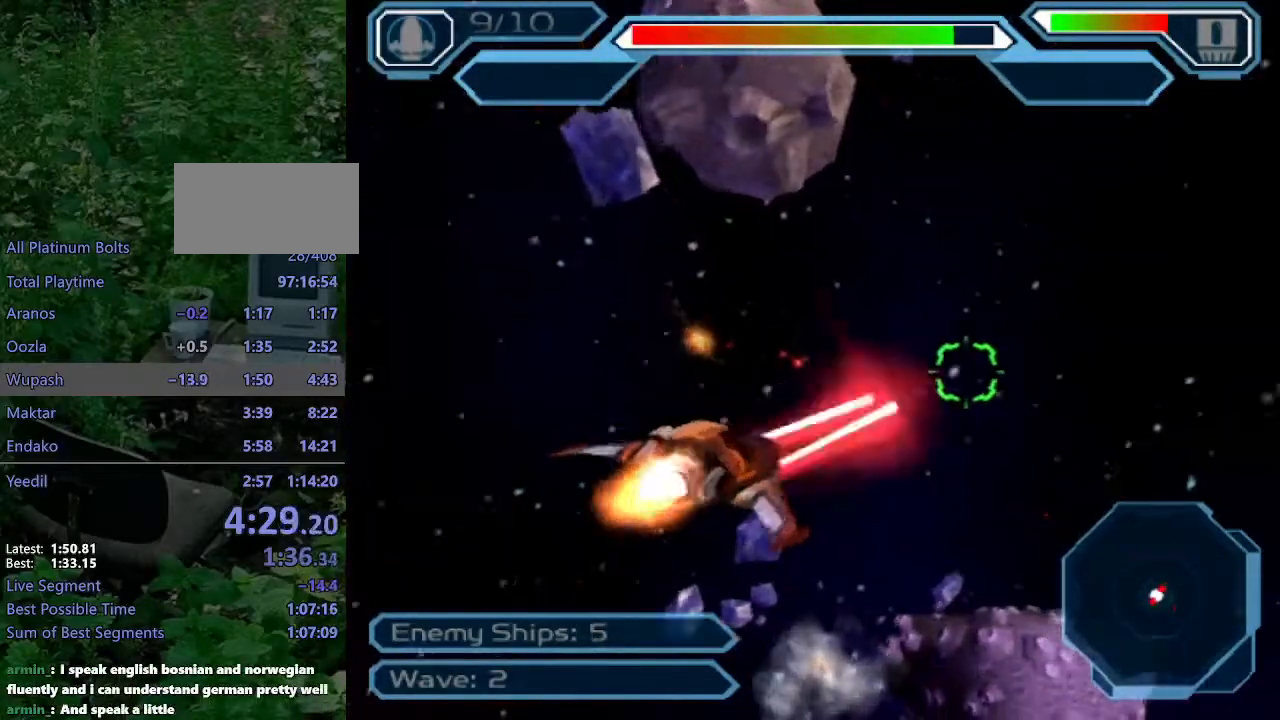
{"buttons": ["CROSS"], "left_stick": "up-left", "right_stick": "center", "events": [[183, "left_stick", "center"], [267, "left_stick", "down-right"], [383, "left_stick", "up-right"], [433, "left_stick", "up-left"]]}
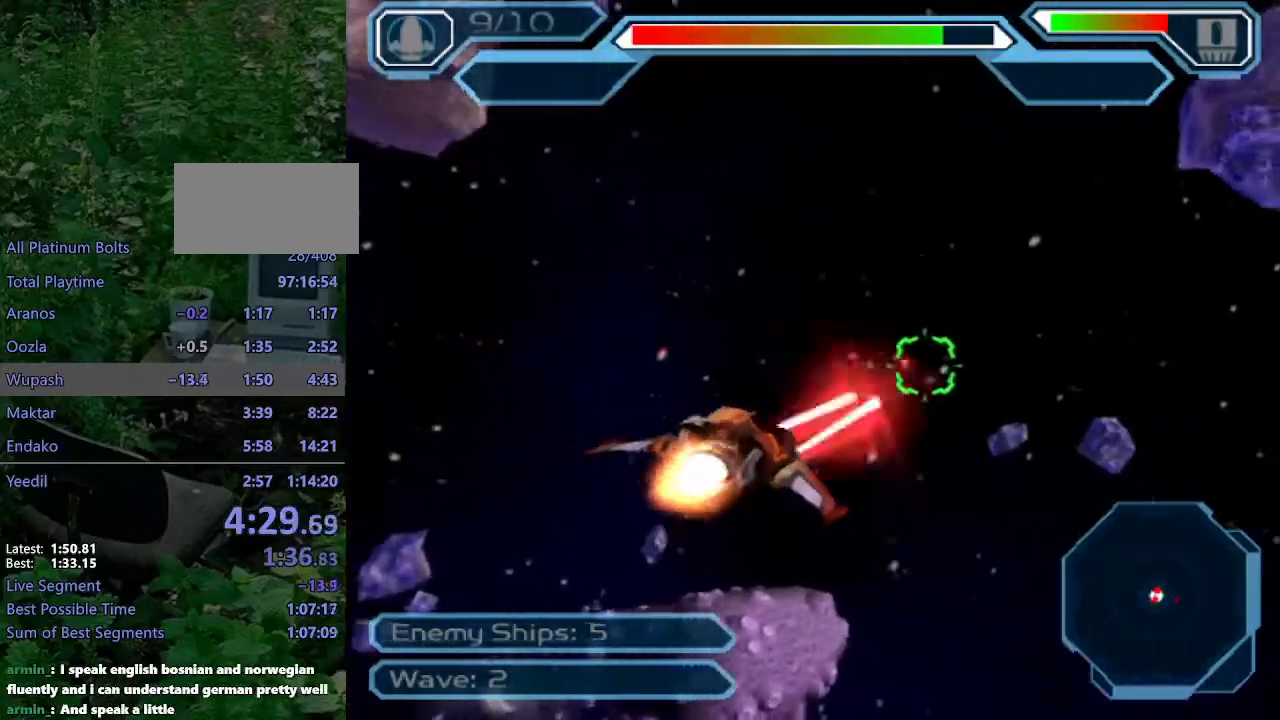
{"buttons": ["CROSS"], "left_stick": "right", "right_stick": "center", "events": [[83, "left_stick", "up"], [300, "left_stick", "center"], [433, "left_stick", "right"]]}
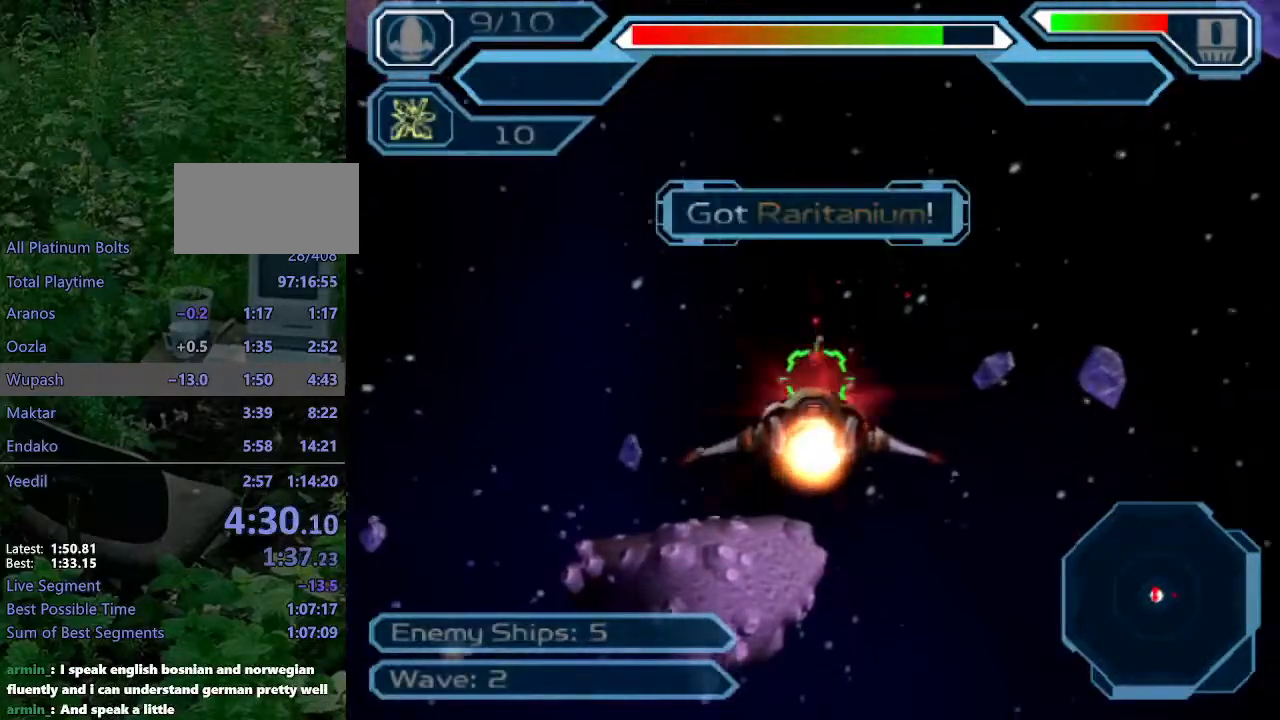
{"buttons": ["CROSS"], "left_stick": "down-right", "right_stick": "center", "events": [[117, "left_stick", "down-right"]]}
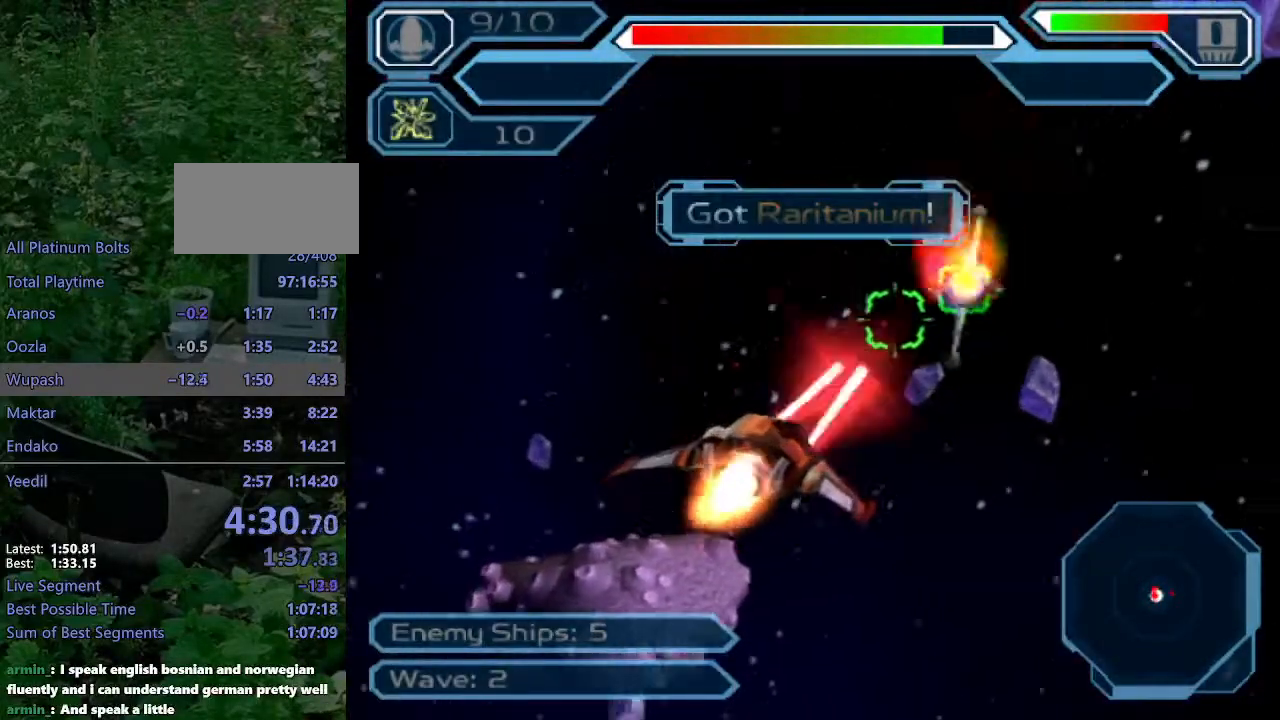
{"buttons": ["CROSS"], "left_stick": "down-right", "right_stick": "center", "events": [[50, "left_stick", "up"], [317, "left_stick", "center"], [400, "left_stick", "down-right"]]}
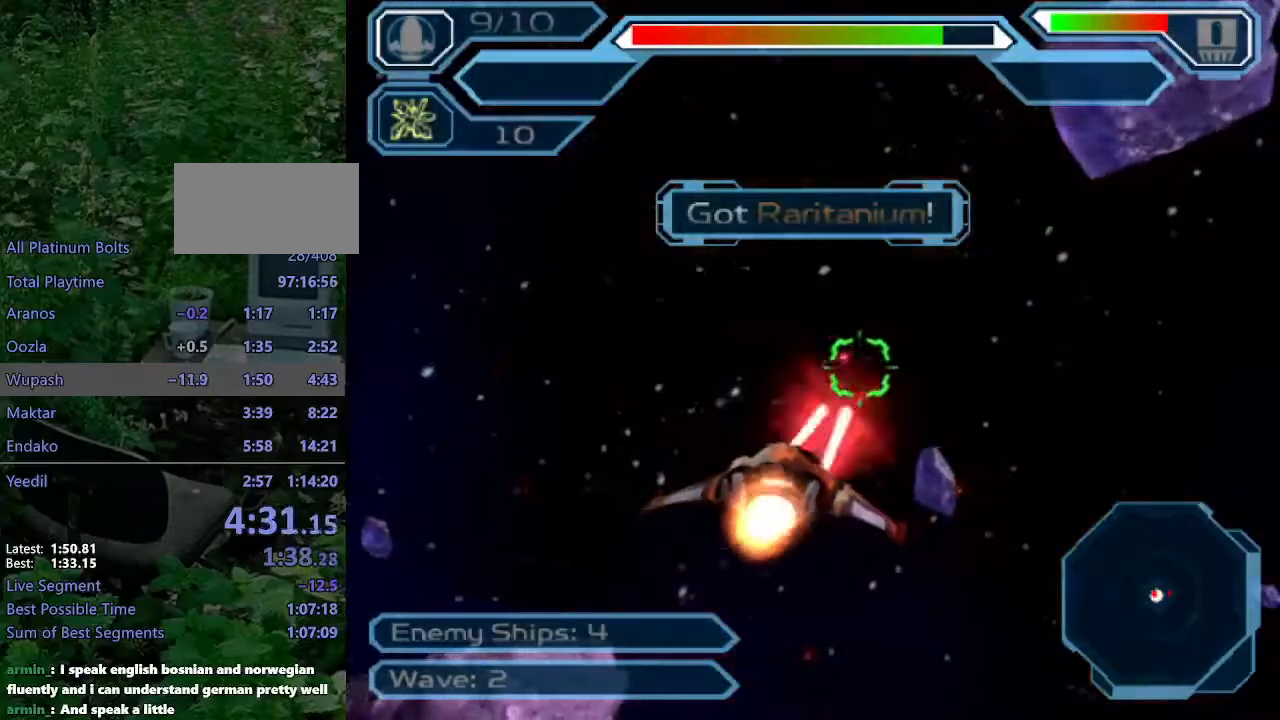
{"buttons": ["CROSS"], "left_stick": "down-right", "right_stick": "center", "events": []}
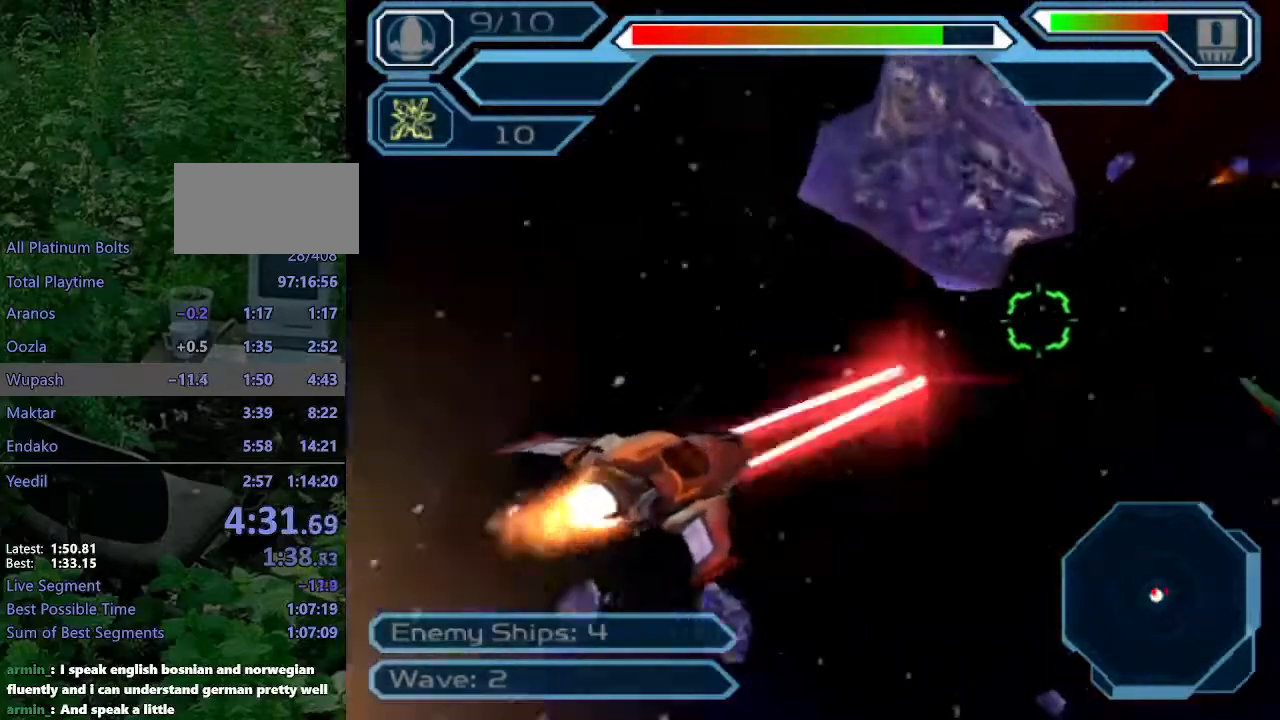
{"buttons": ["CROSS"], "left_stick": "center", "right_stick": "center", "events": [[100, "left_stick", "center"], [217, "left_stick", "up"], [267, "CIRCLE", "down"], [317, "CIRCLE", "up"], [467, "left_stick", "center"]]}
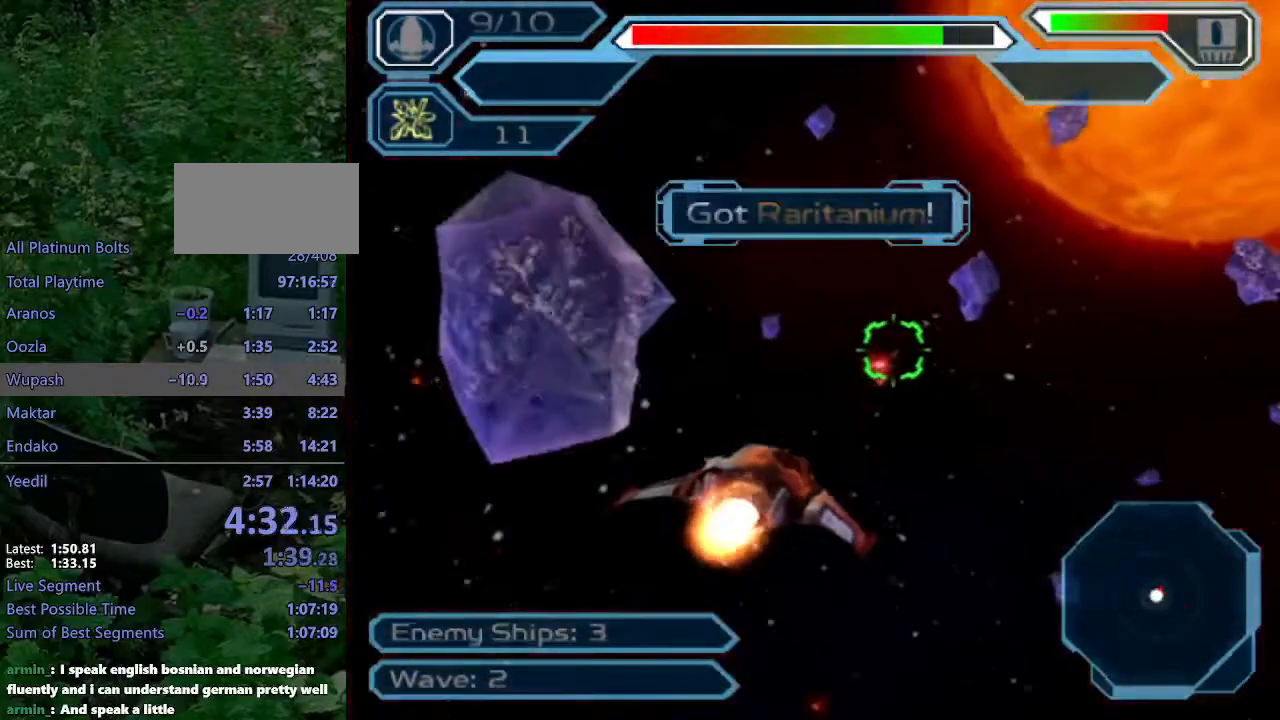
{"buttons": ["CROSS"], "left_stick": "up-right", "right_stick": "center", "events": [[83, "left_stick", "down-right"], [400, "left_stick", "up-right"]]}
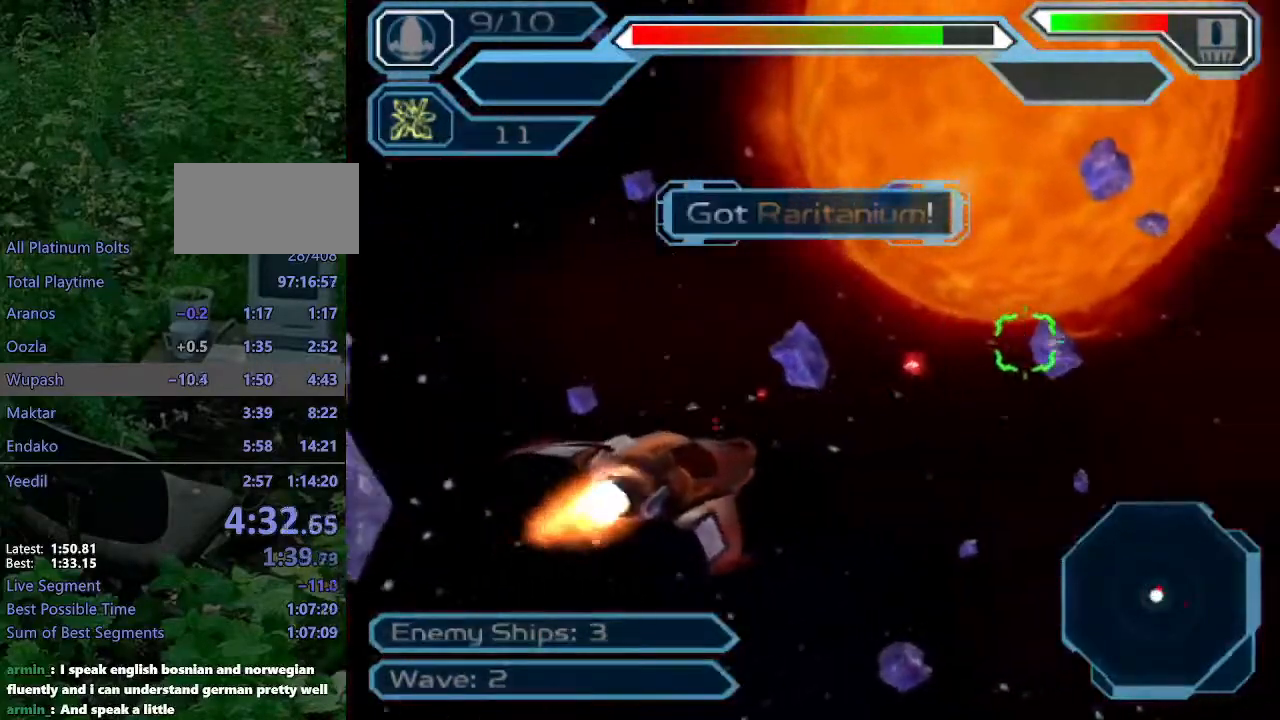
{"buttons": ["CROSS"], "left_stick": "up", "right_stick": "center", "events": [[417, "left_stick", "up"]]}
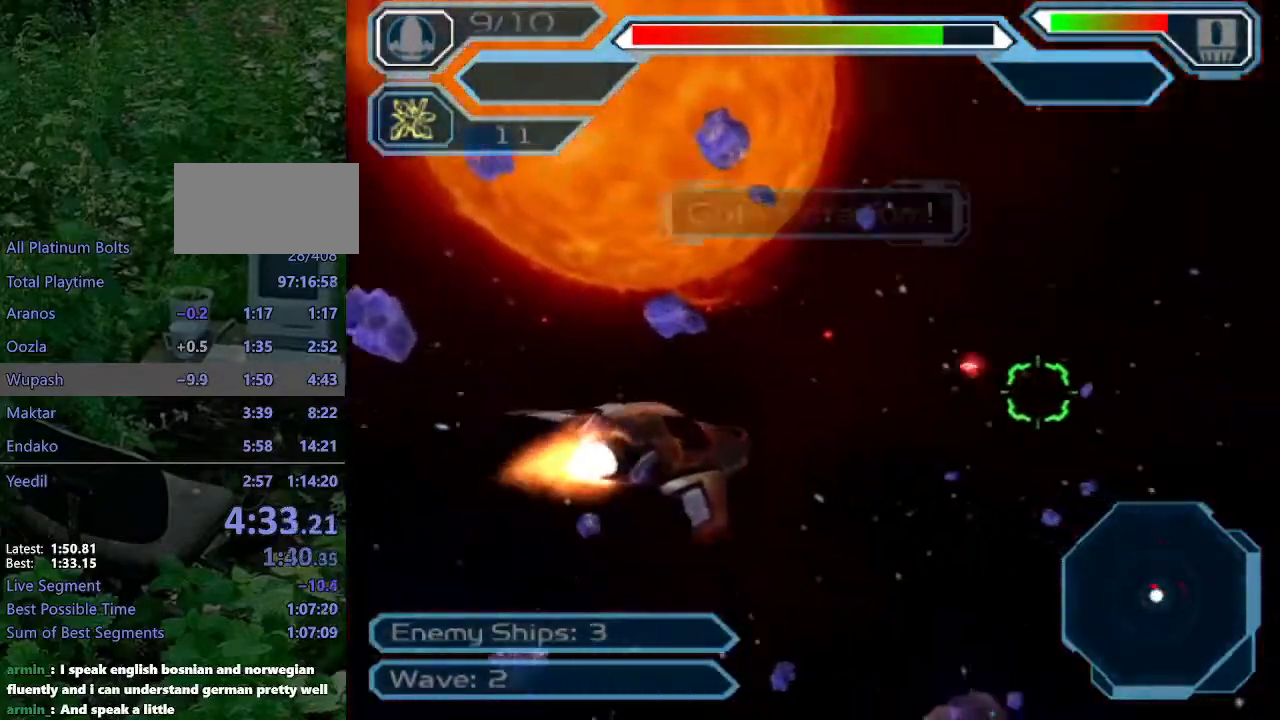
{"buttons": ["CROSS"], "left_stick": "center", "right_stick": "center", "events": [[67, "left_stick", "center"], [183, "left_stick", "left"], [300, "left_stick", "up-left"], [433, "left_stick", "center"]]}
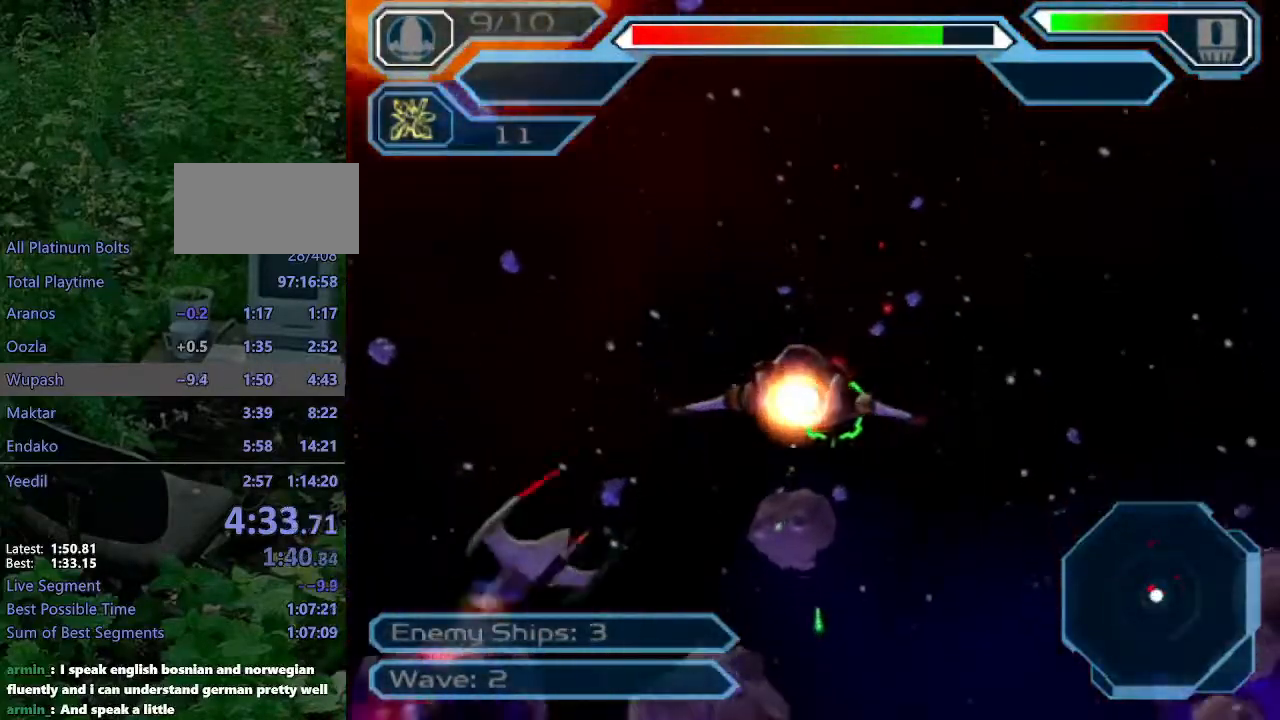
{"buttons": ["CROSS"], "left_stick": "center", "right_stick": "center", "events": [[117, "left_stick", "down-left"], [267, "left_stick", "down-right"], [450, "left_stick", "center"]]}
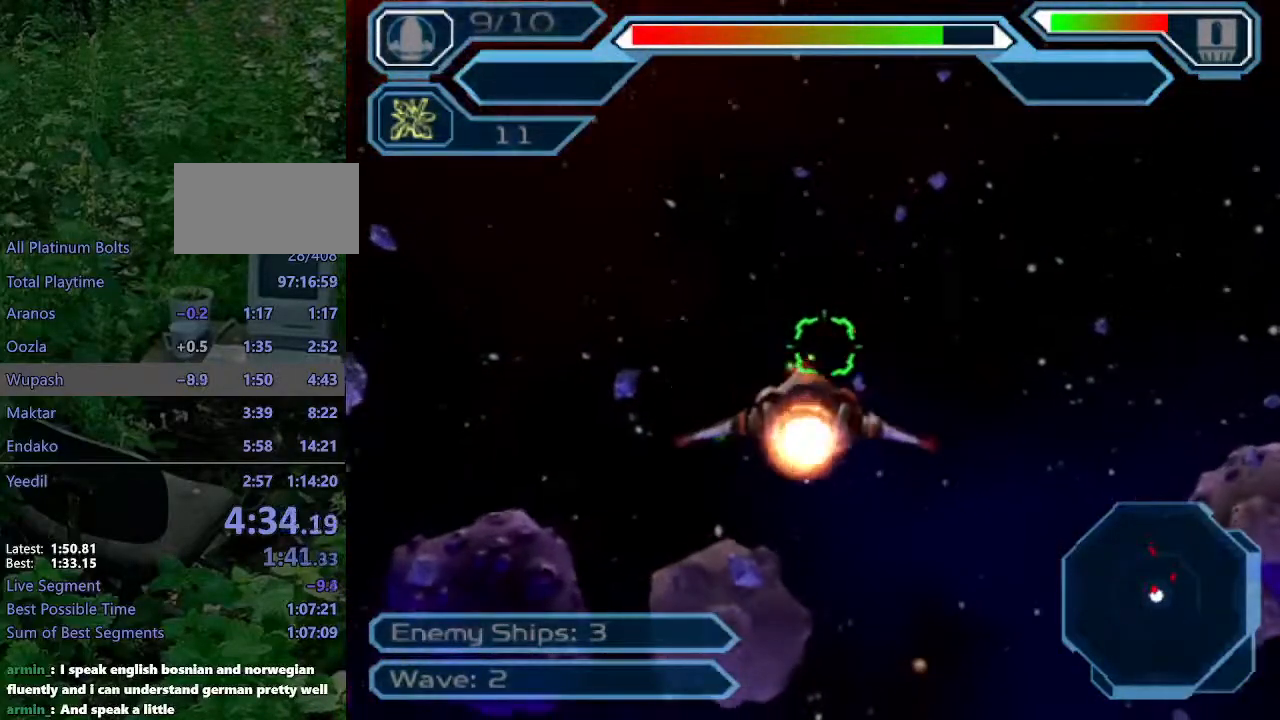
{"buttons": ["CROSS"], "left_stick": "up", "right_stick": "center", "events": [[217, "left_stick", "up-right"], [467, "left_stick", "up"]]}
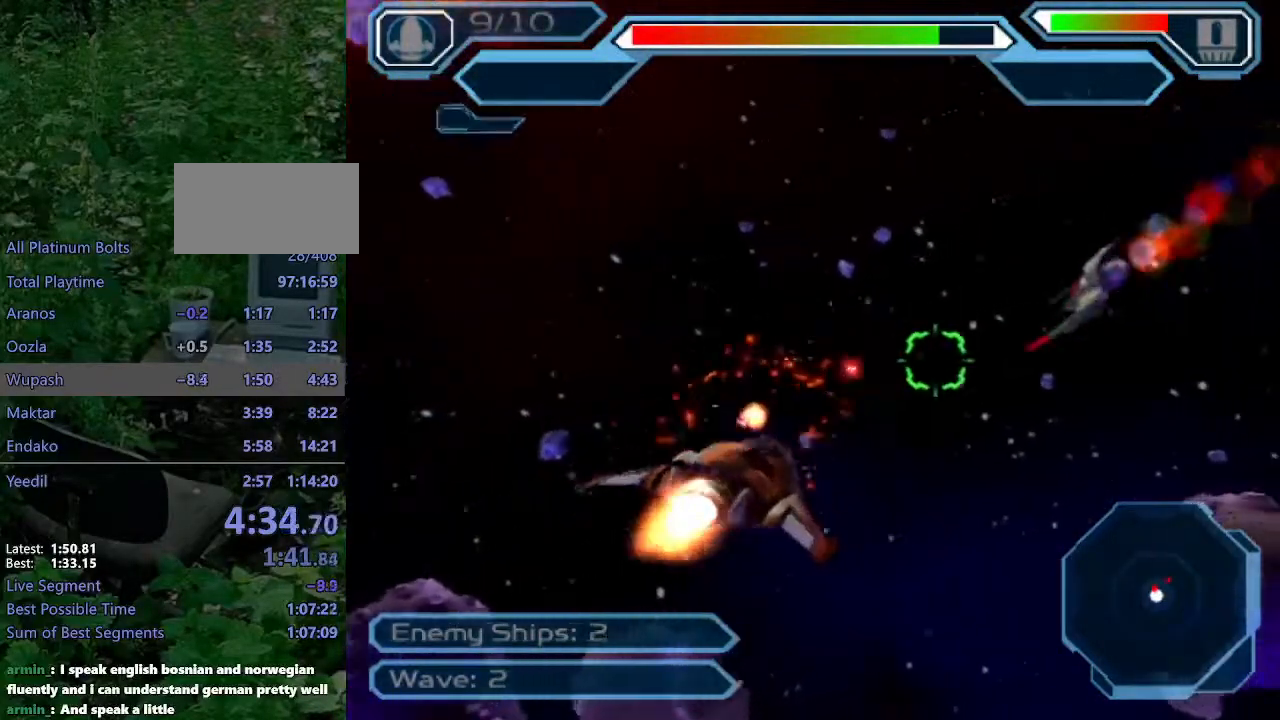
{"buttons": ["CROSS"], "left_stick": "up-left", "right_stick": "center", "events": [[150, "left_stick", "right"], [283, "left_stick", "up-left"]]}
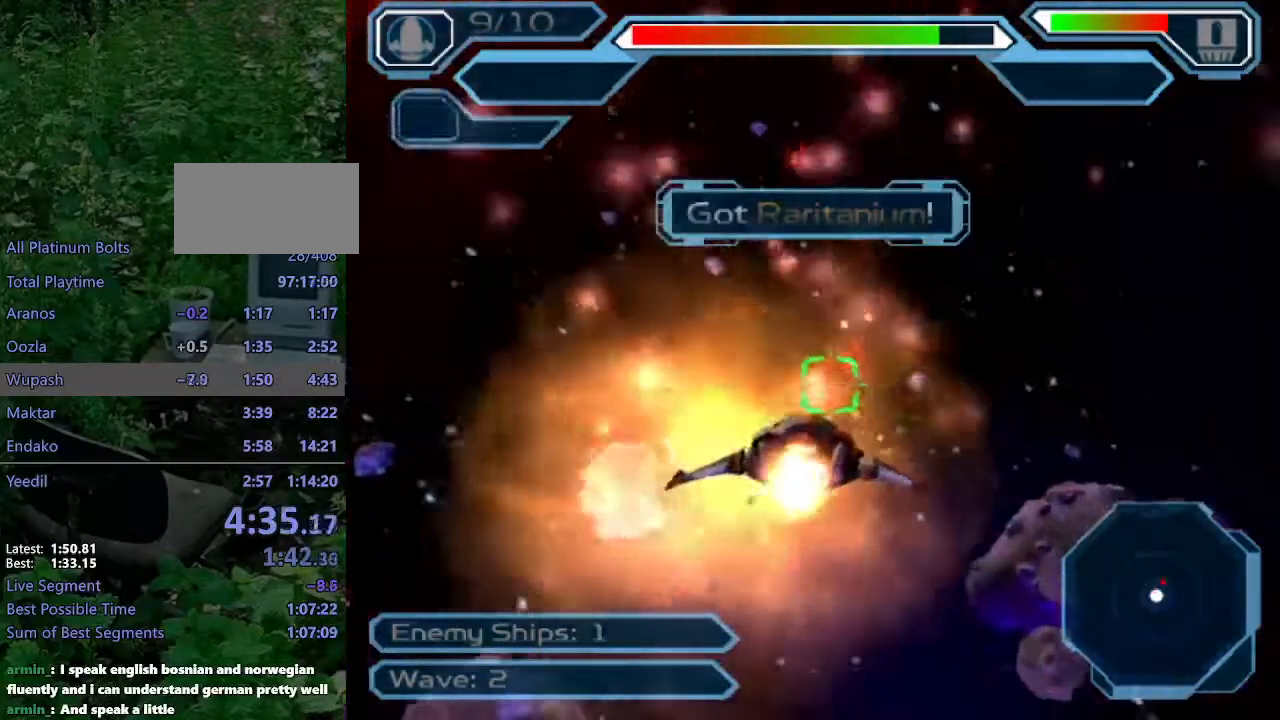
{"buttons": ["CROSS"], "left_stick": "center", "right_stick": "center", "events": [[133, "left_stick", "up-right"], [417, "left_stick", "center"]]}
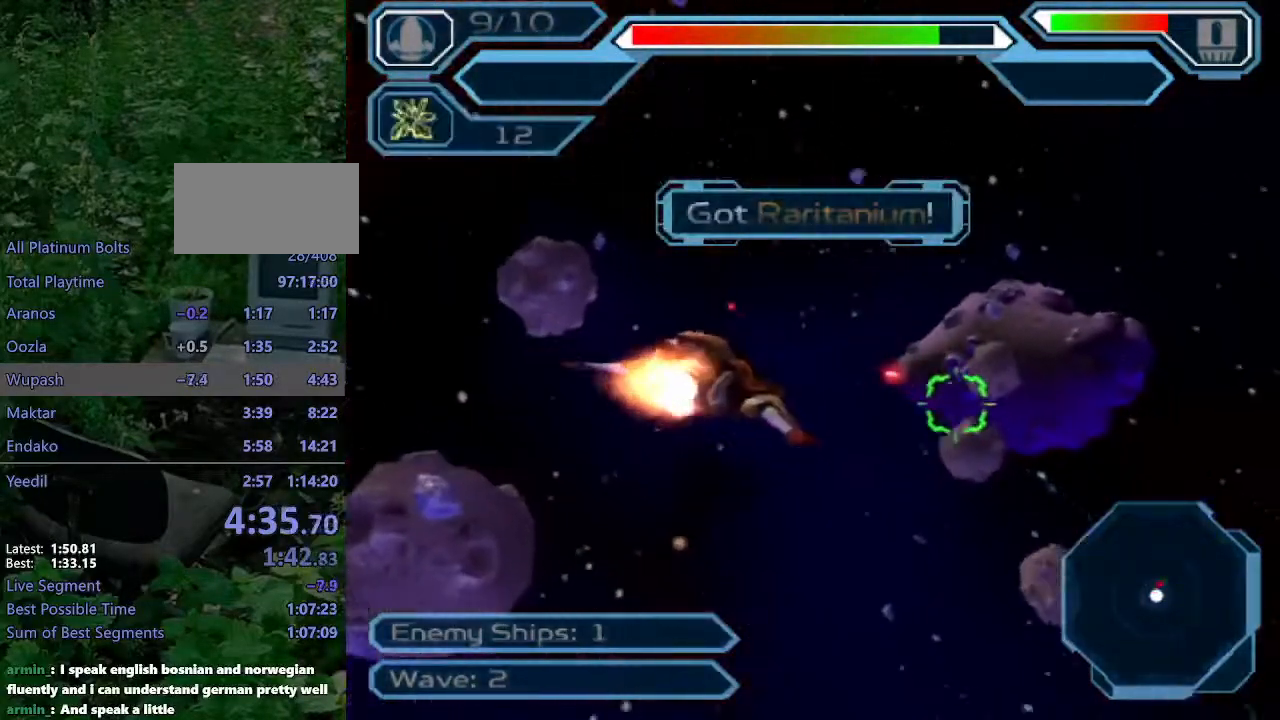
{"buttons": ["CROSS"], "left_stick": "down-right", "right_stick": "center", "events": [[117, "left_stick", "down-left"], [433, "left_stick", "down-right"]]}
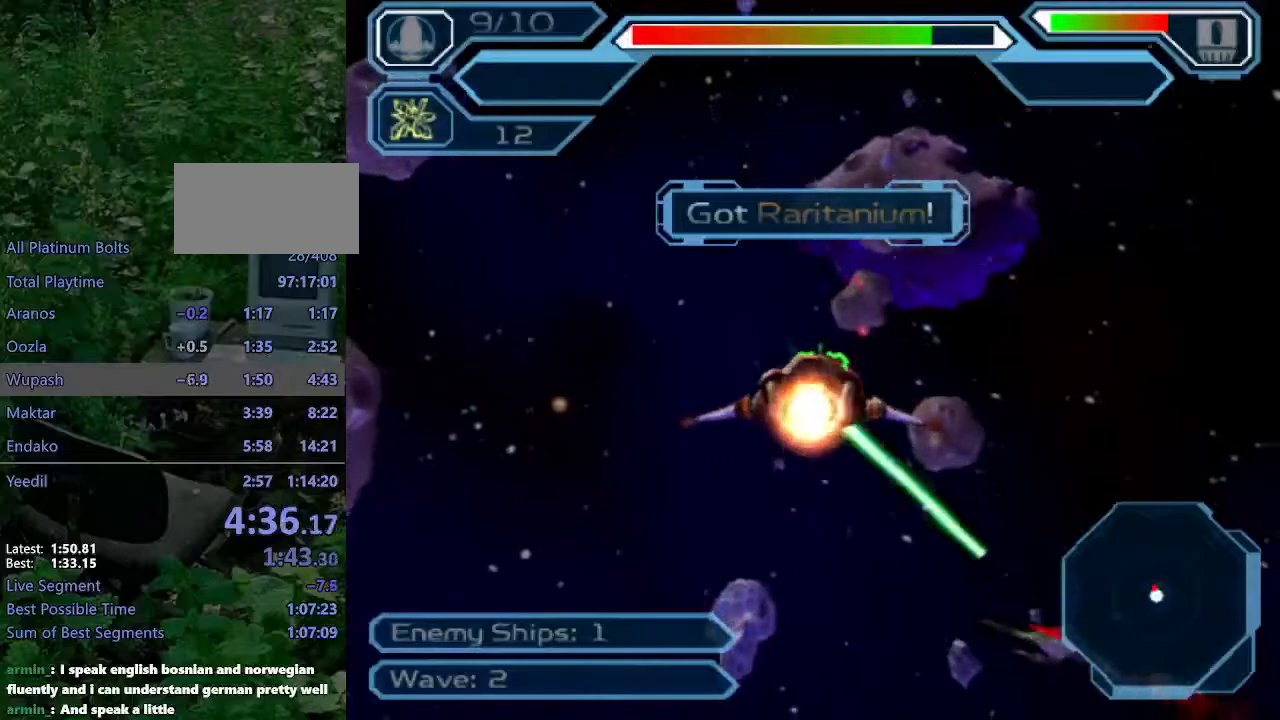
{"buttons": ["CROSS"], "left_stick": "down-left", "right_stick": "center", "events": [[167, "left_stick", "left"], [467, "left_stick", "down-left"]]}
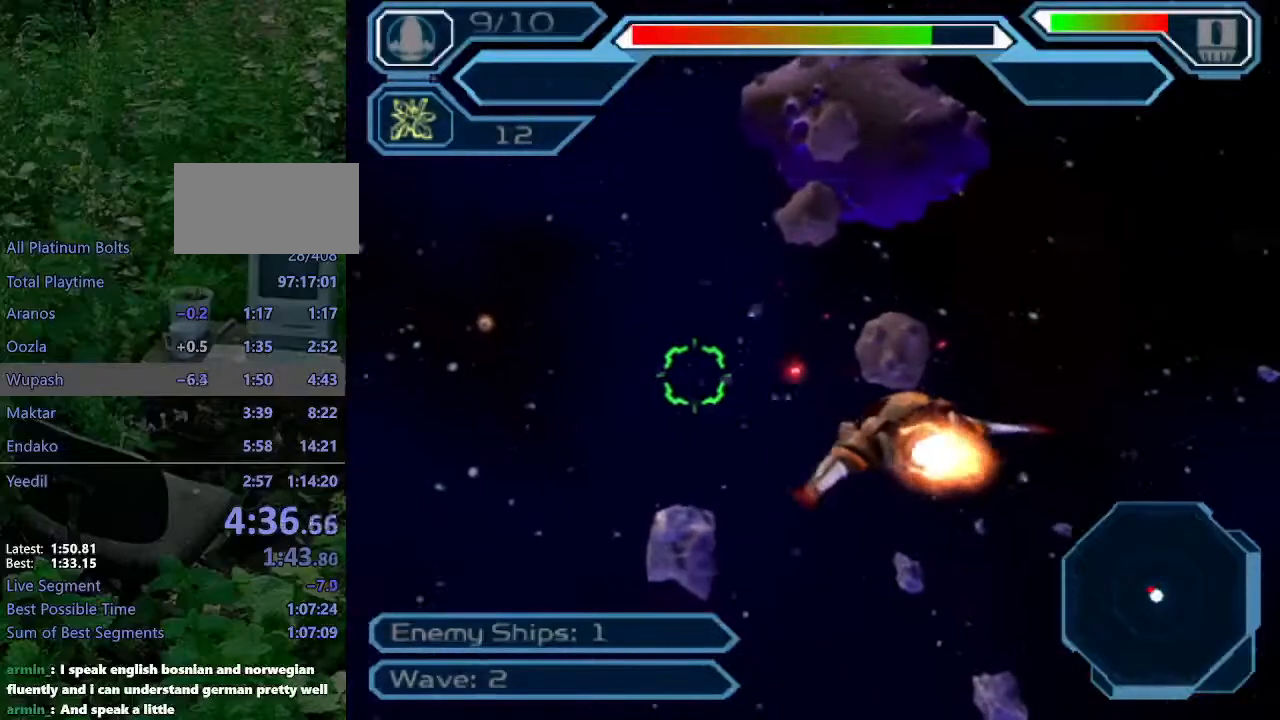
{"buttons": ["CROSS"], "left_stick": "center", "right_stick": "center", "events": [[283, "left_stick", "down-right"], [417, "left_stick", "center"]]}
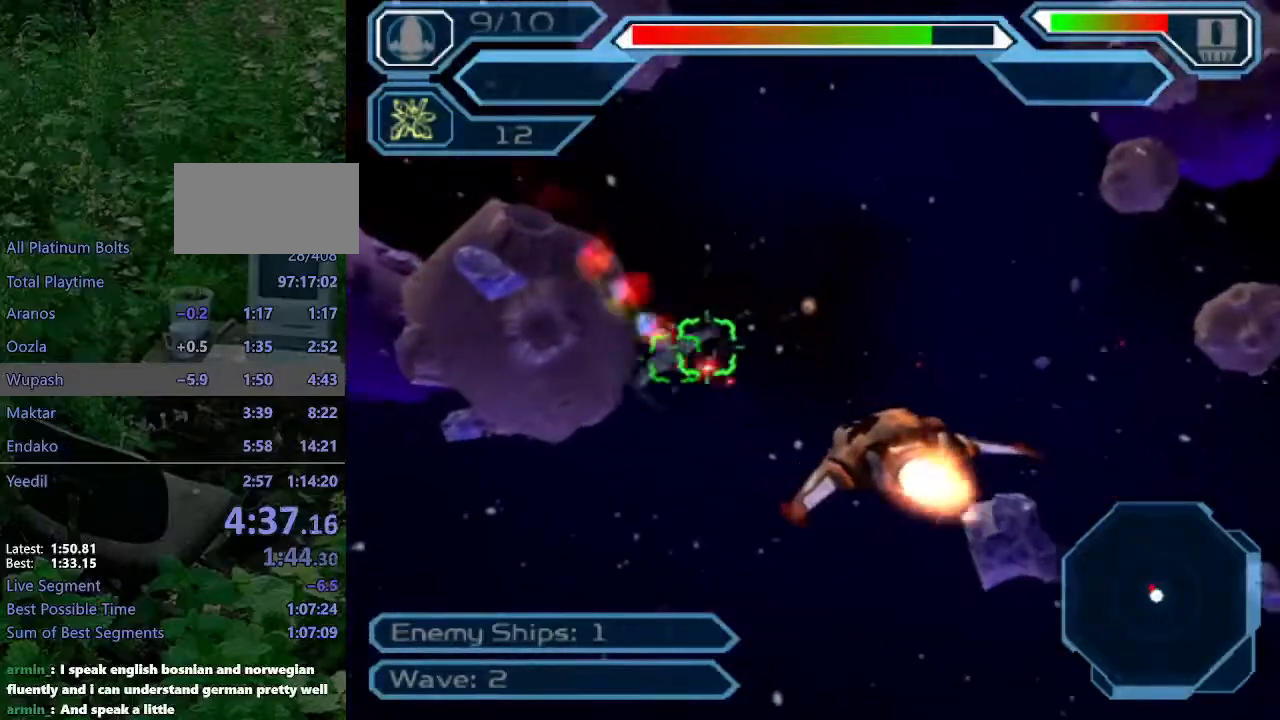
{"buttons": ["CROSS"], "left_stick": "up", "right_stick": "center", "events": [[133, "left_stick", "up-right"], [350, "left_stick", "up"]]}
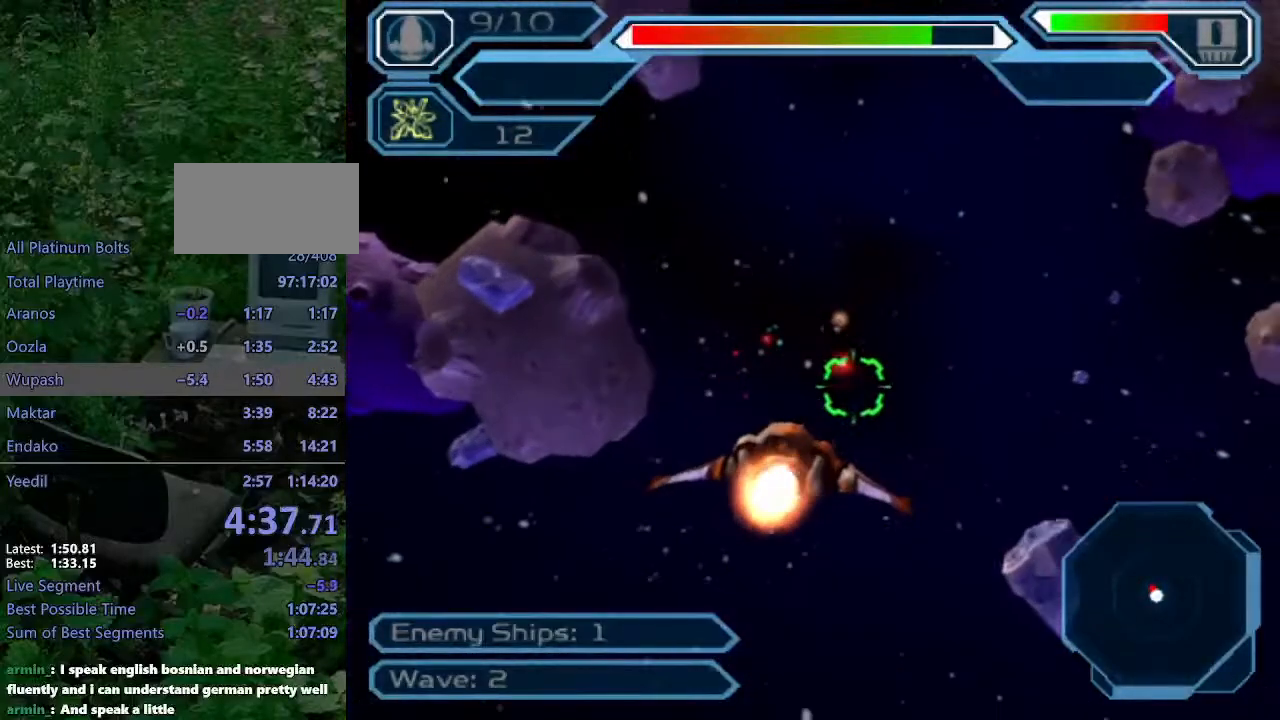
{"buttons": ["CROSS"], "left_stick": "down-right", "right_stick": "center", "events": [[33, "left_stick", "up-left"], [333, "left_stick", "center"], [433, "left_stick", "down-right"]]}
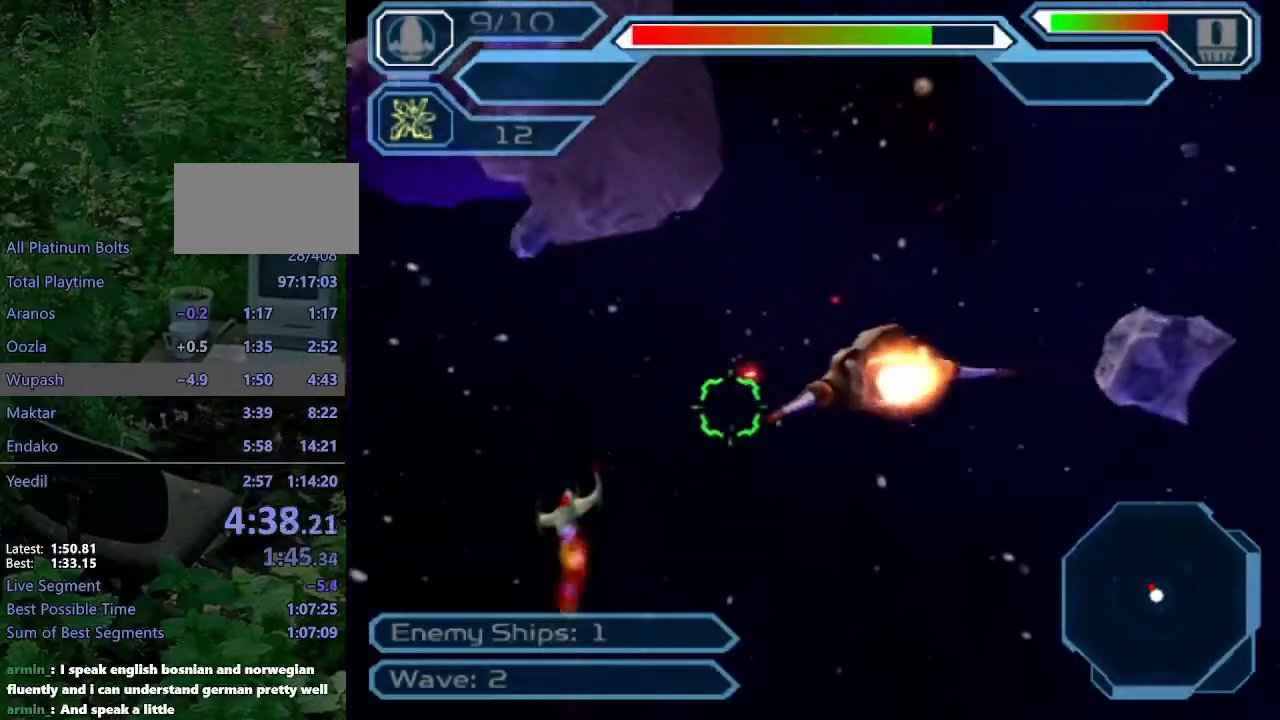
{"buttons": ["CROSS"], "left_stick": "down", "right_stick": "center", "events": [[83, "left_stick", "down-left"], [233, "left_stick", "down"]]}